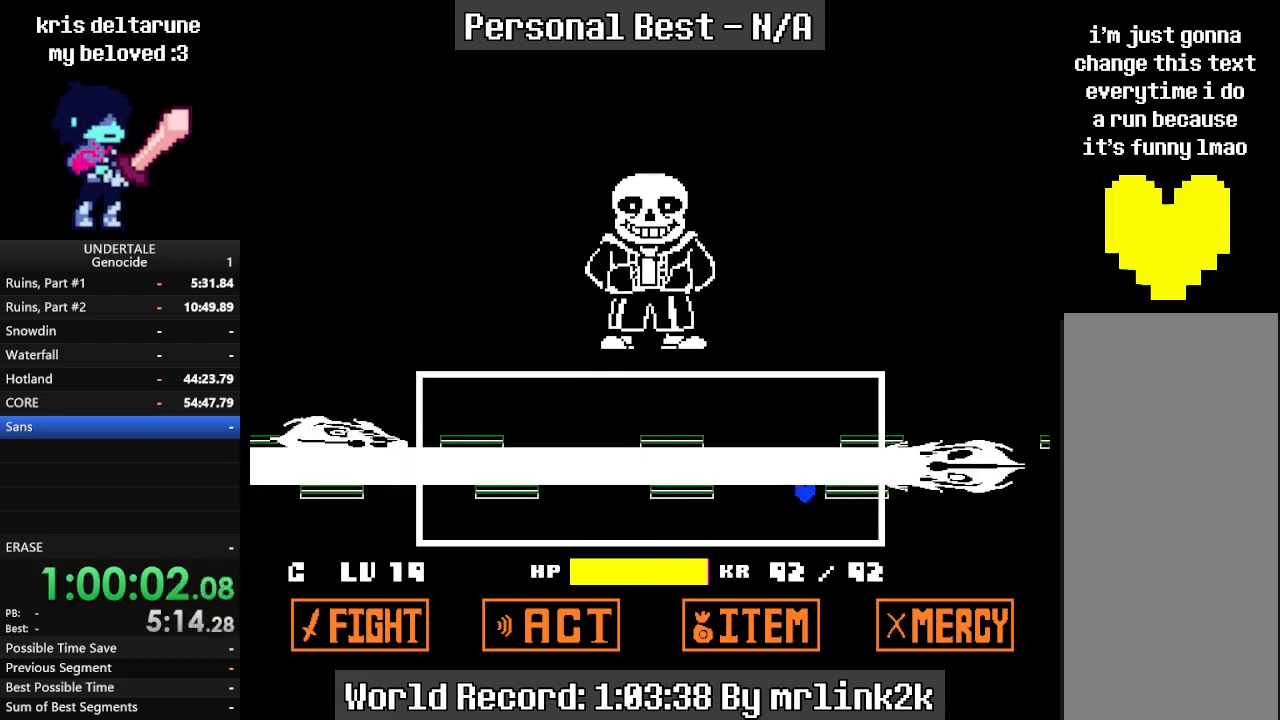
Gameplay with keyboard; each line is a JSON object with the keys held at the frame after it. "events" lists presses ("down") and releases ("up") of "c", "ctrl_l", "ctrl_r", "down", "escape", "f4", "left", "num0", "num1", "num2", "num3", "num4", "return", "right", "shift_l", "shift_r", "up", "x" and "z" between this image and that frame as [ms after this image, input, new state], when the widget could be followed in between. No other keys are recorded. Mouse input is not recorded.
{"keys": ["left"], "events": [[67, "right", "up"], [100, "left", "down"]]}
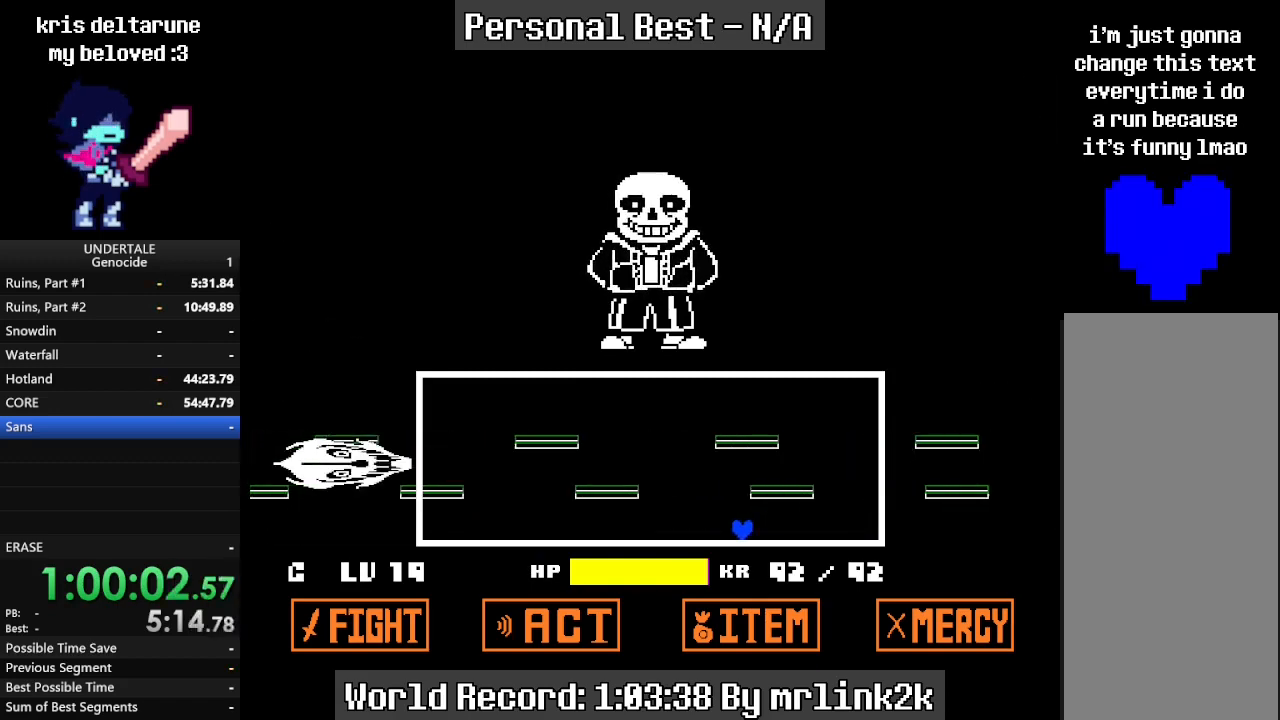
{"keys": [], "events": [[233, "left", "up"]]}
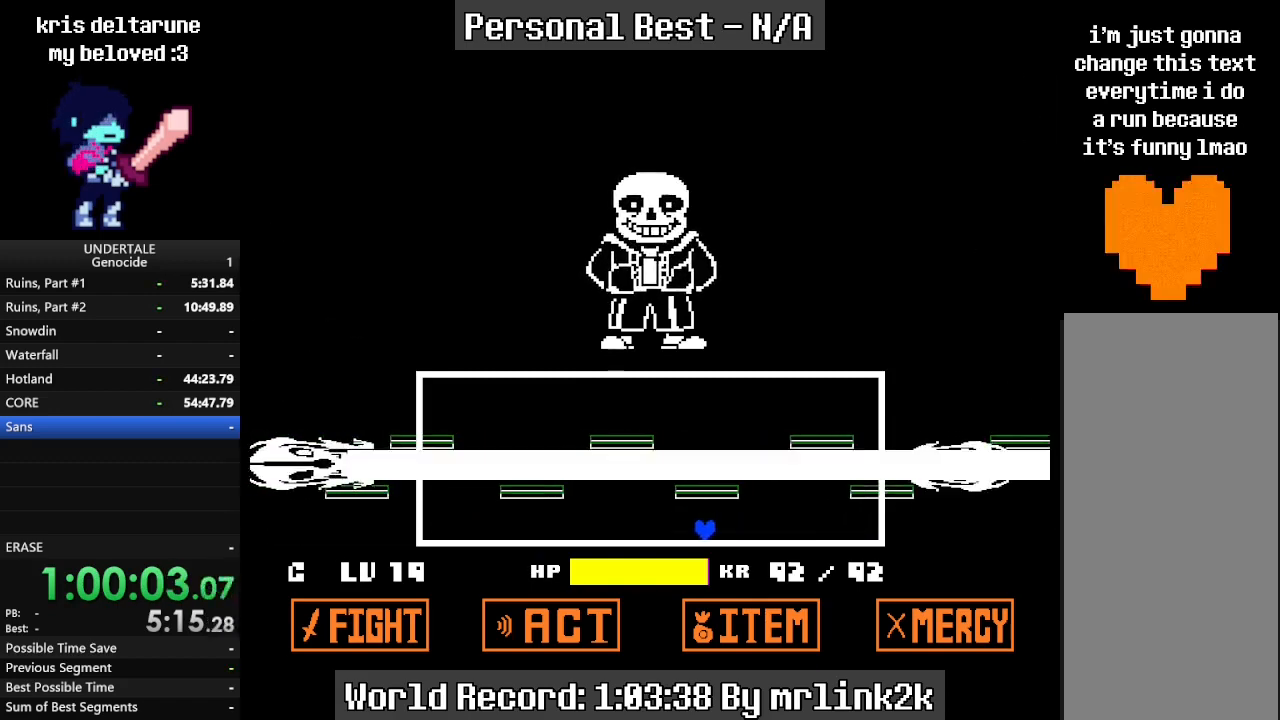
{"keys": [], "events": []}
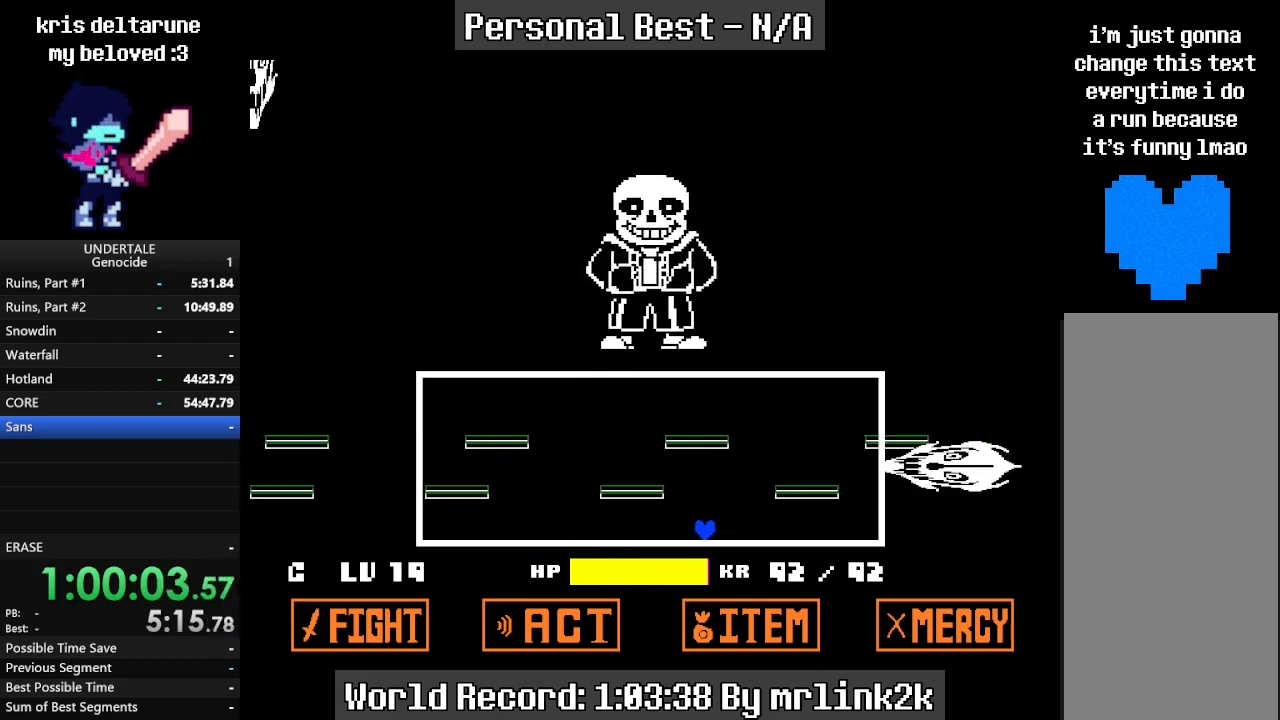
{"keys": [], "events": []}
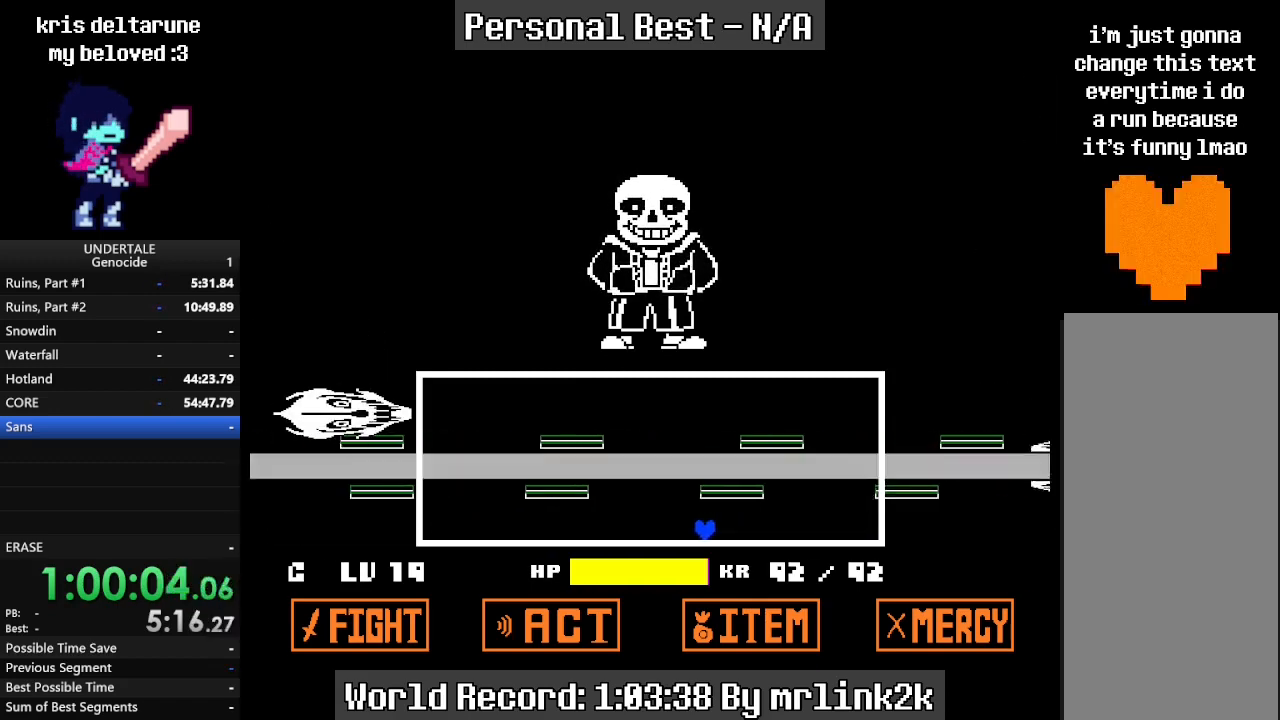
{"keys": [], "events": []}
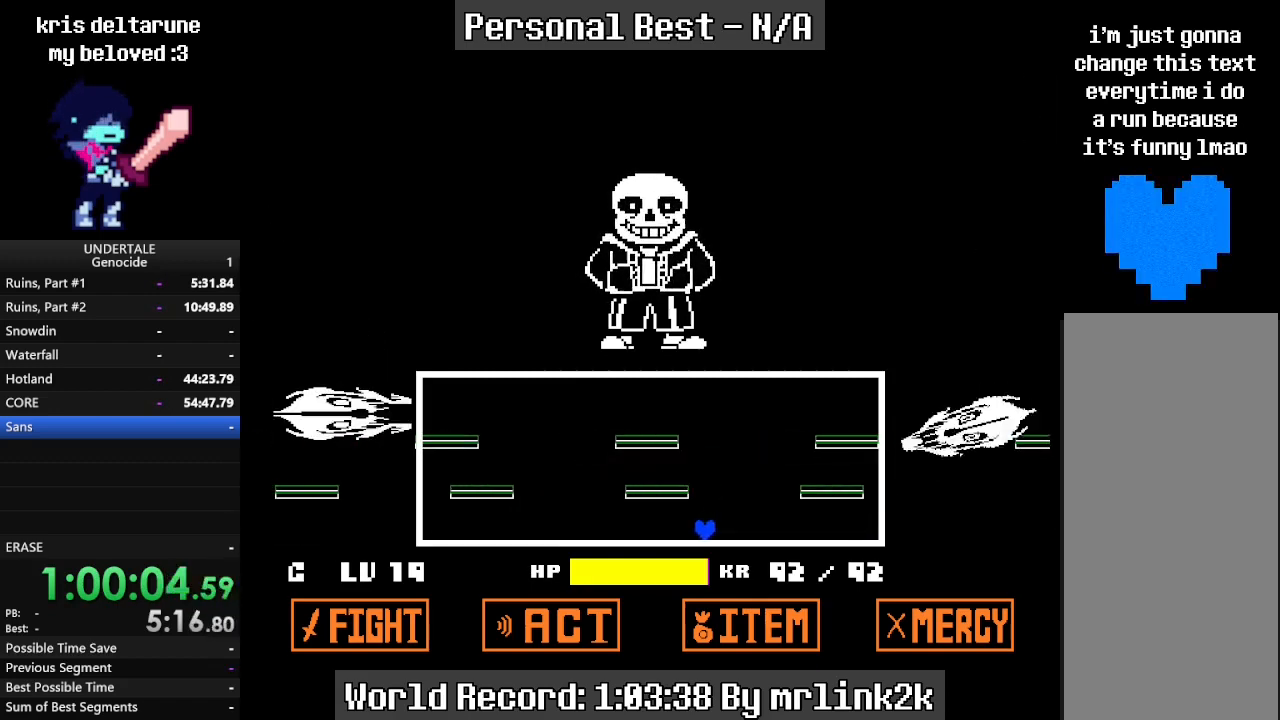
{"keys": ["up"], "events": [[367, "up", "down"]]}
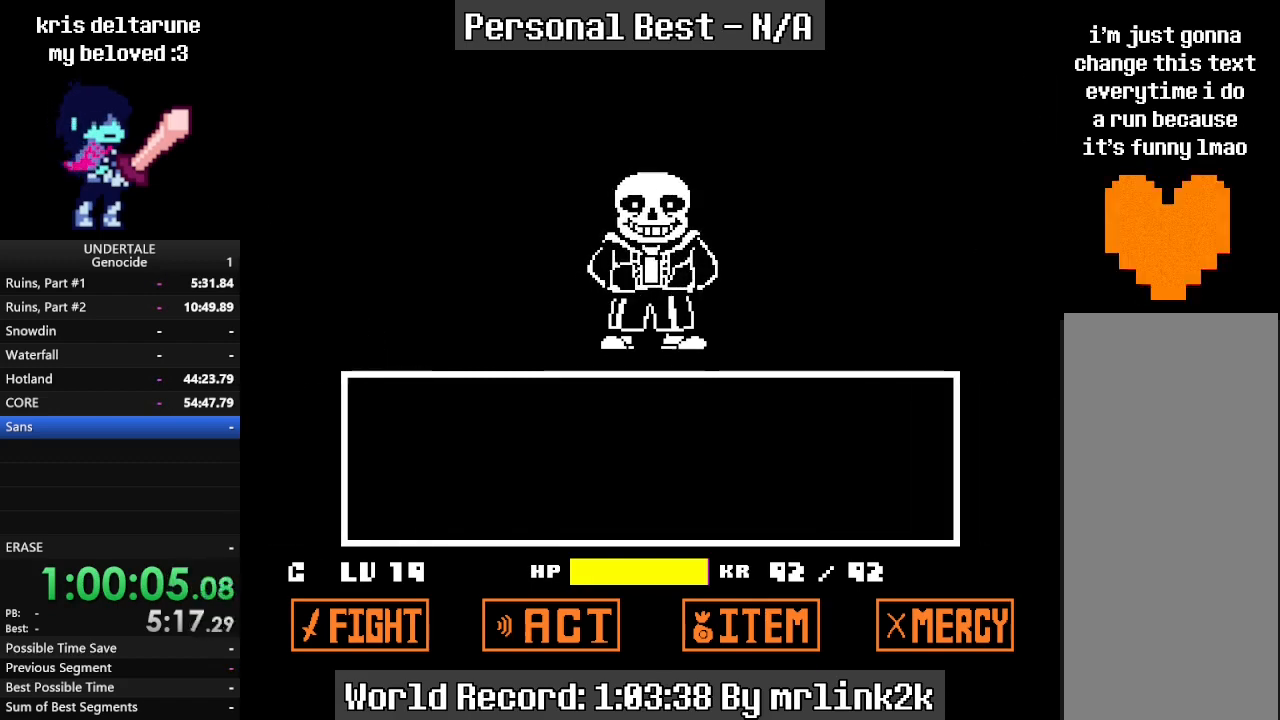
{"keys": [], "events": [[200, "up", "up"], [267, "return", "down"], [300, "return", "up"], [367, "return", "down"], [400, "return", "up"], [433, "return", "down"], [500, "return", "up"]]}
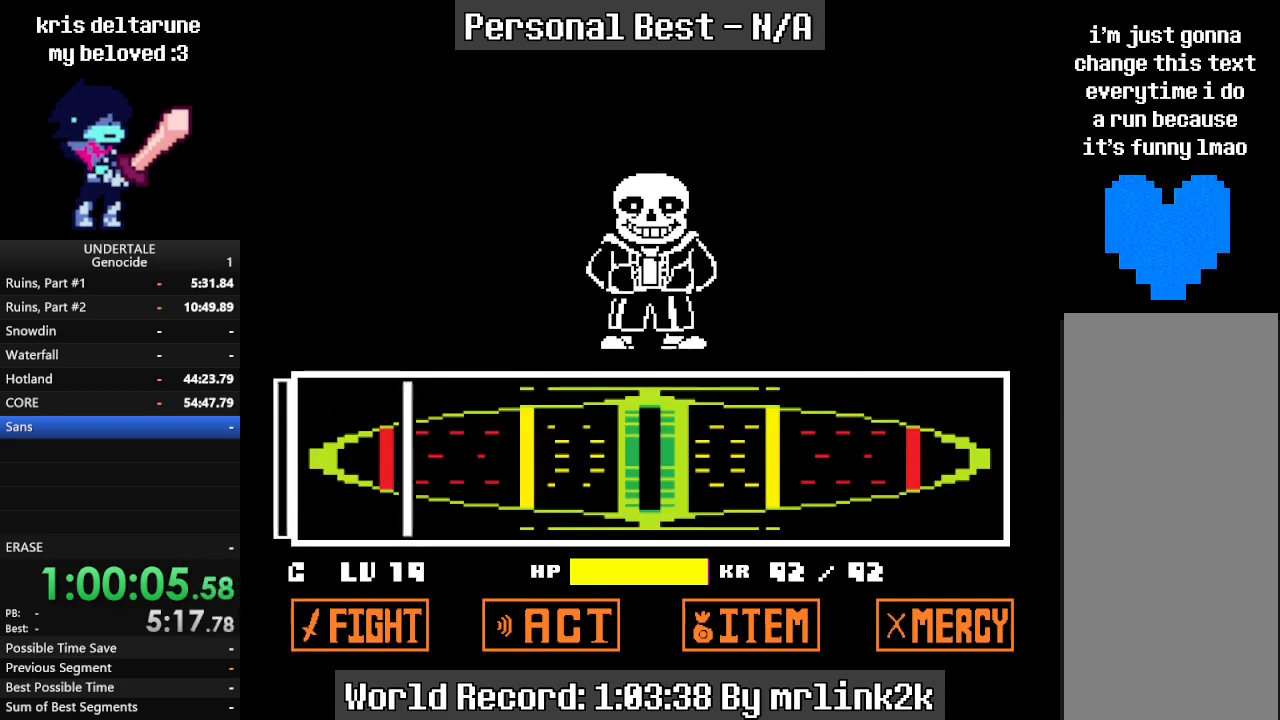
{"keys": ["return"], "events": [[33, "return", "down"], [100, "return", "up"], [133, "return", "down"], [167, "return", "up"], [233, "return", "down"], [267, "return", "up"], [467, "return", "down"]]}
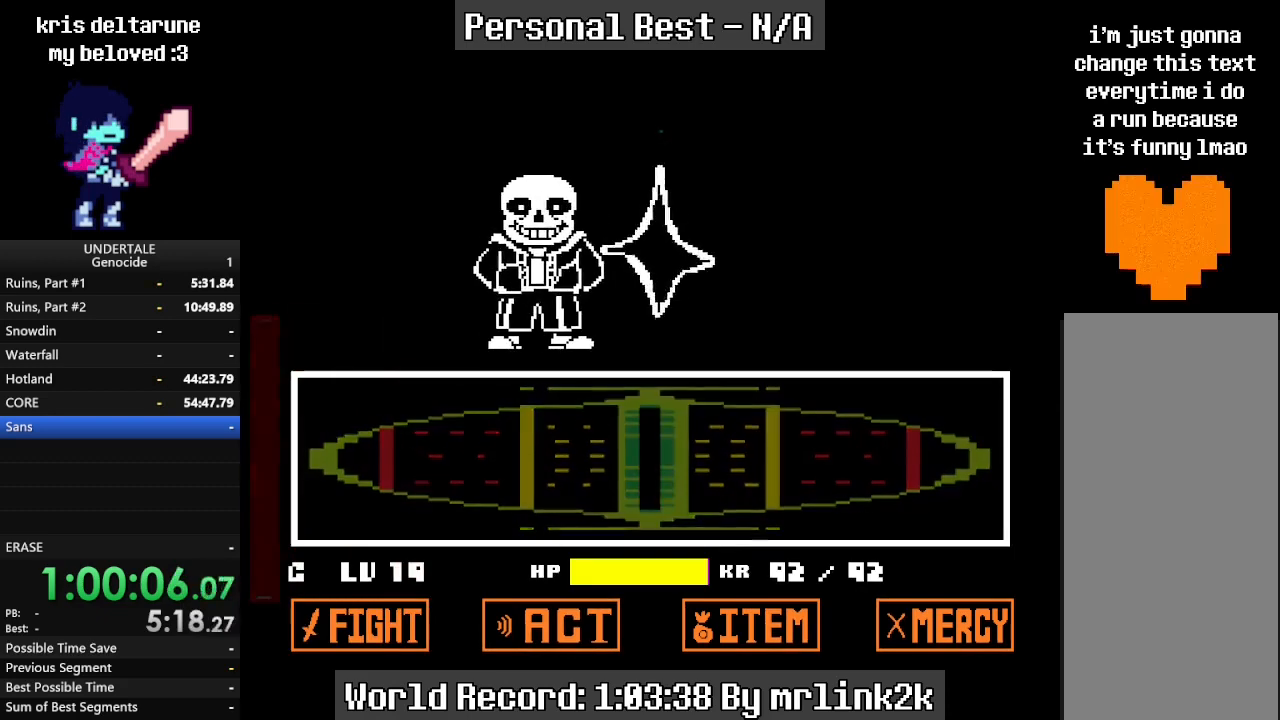
{"keys": [], "events": [[100, "return", "up"], [333, "return", "down"], [367, "return", "up"], [433, "shift_r", "down"], [467, "shift_r", "up"]]}
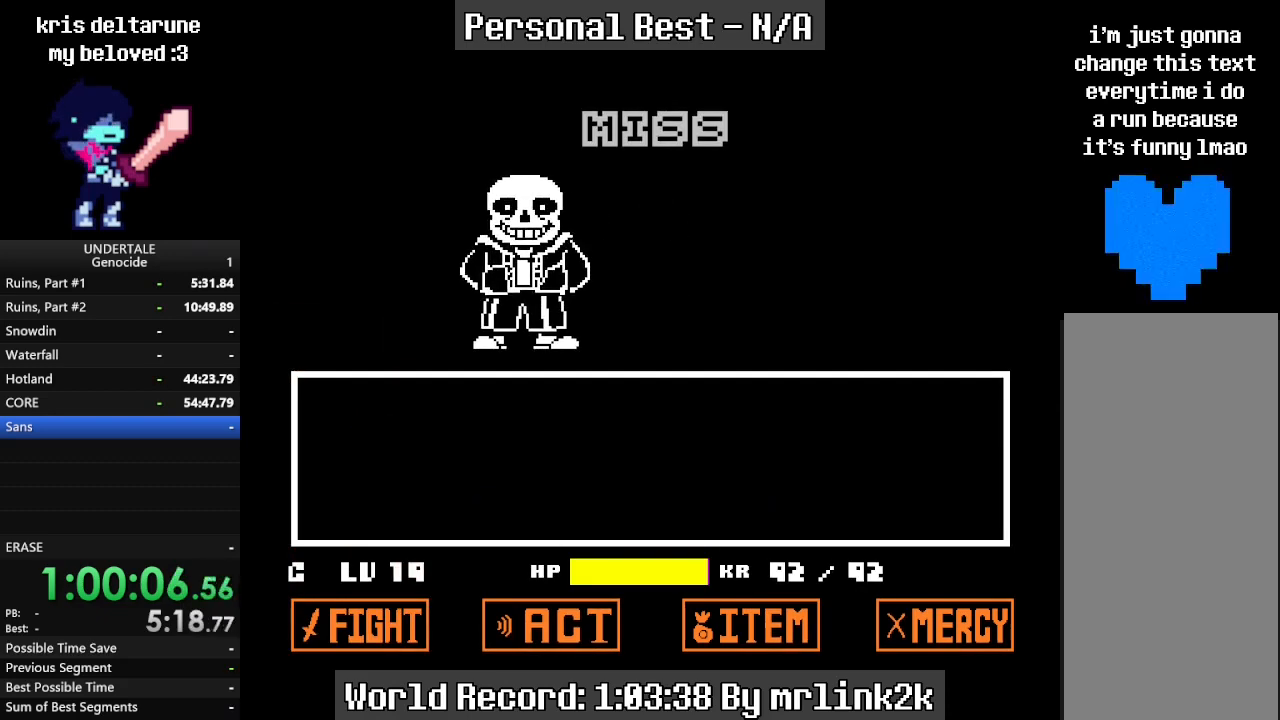
{"keys": ["shift_r"], "events": [[33, "return", "down"], [67, "return", "up"], [100, "shift_r", "down"], [167, "shift_r", "up"], [433, "return", "down"], [500, "return", "up"], [500, "shift_r", "down"]]}
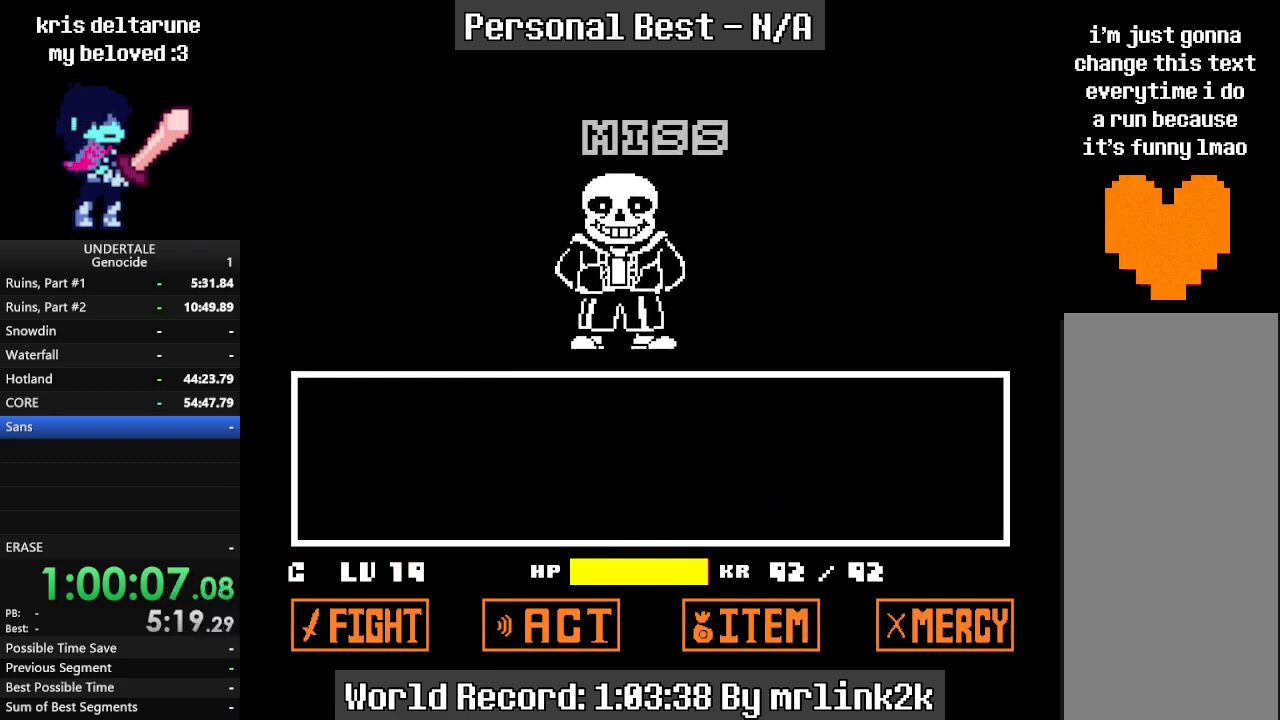
{"keys": ["return"], "events": [[33, "shift_r", "up"], [100, "return", "down"], [133, "return", "up"], [200, "shift_r", "down"], [233, "return", "down"], [233, "shift_r", "up"], [267, "return", "up"], [333, "shift_r", "down"], [367, "return", "down"], [367, "shift_r", "up"], [400, "return", "up"], [467, "shift_r", "down"], [500, "return", "down"], [500, "shift_r", "up"]]}
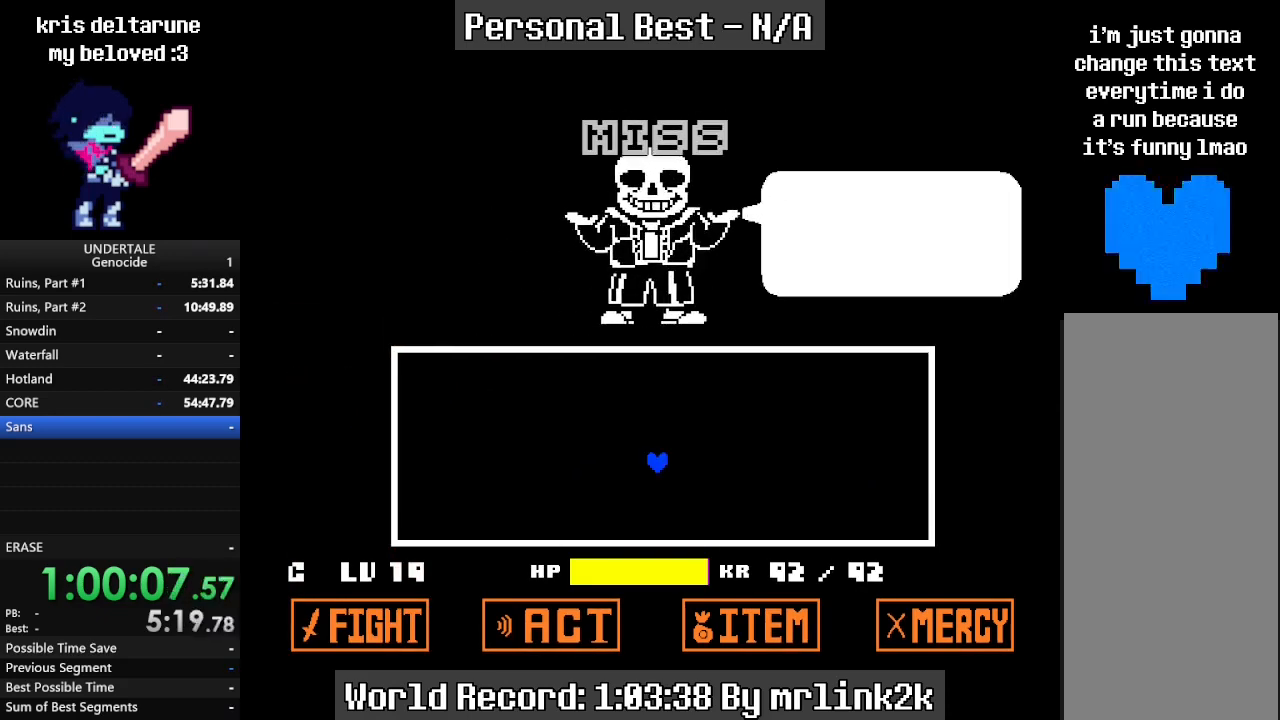
{"keys": [], "events": [[67, "return", "up"], [67, "shift_r", "down"], [133, "return", "down"], [133, "shift_r", "up"], [200, "return", "up"]]}
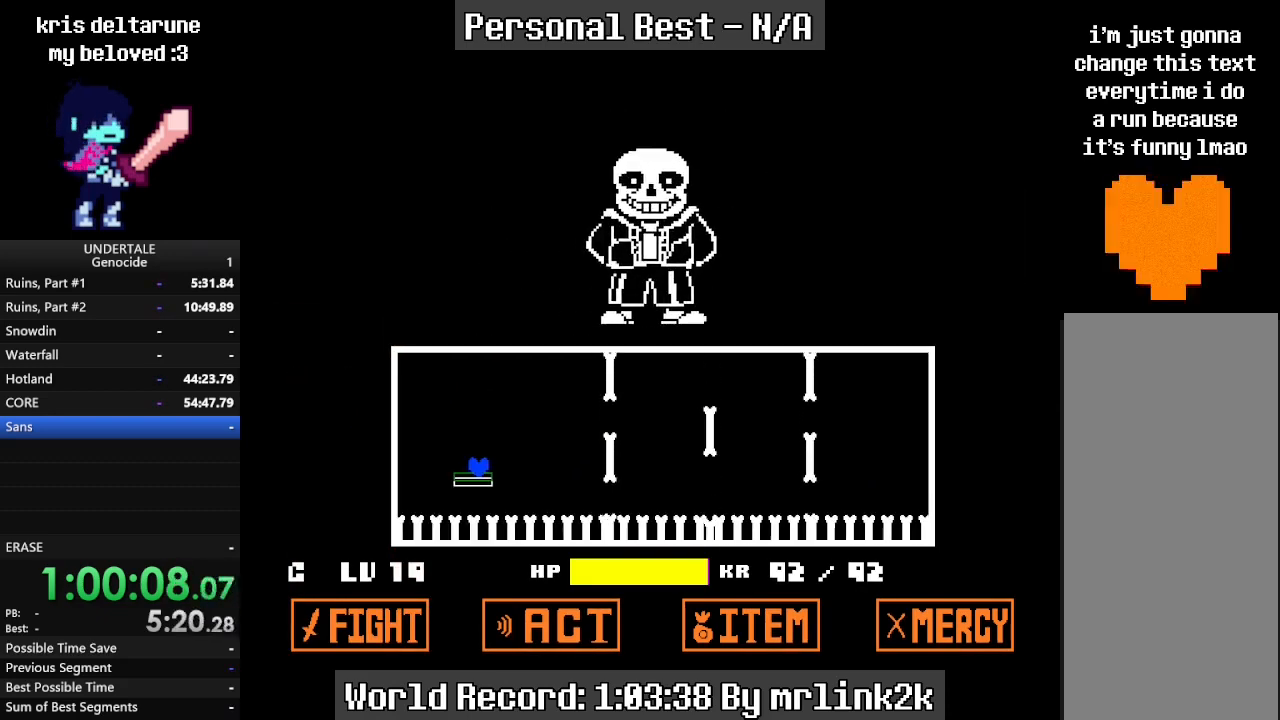
{"keys": [], "events": []}
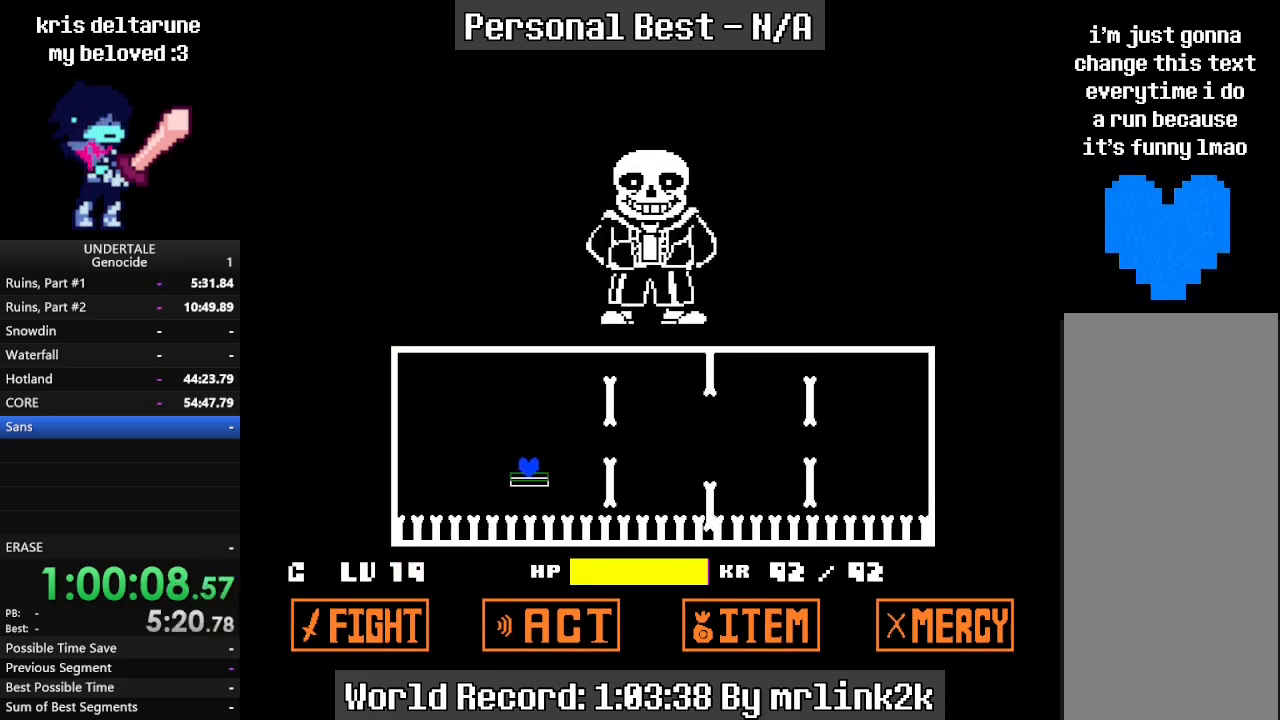
{"keys": [], "events": []}
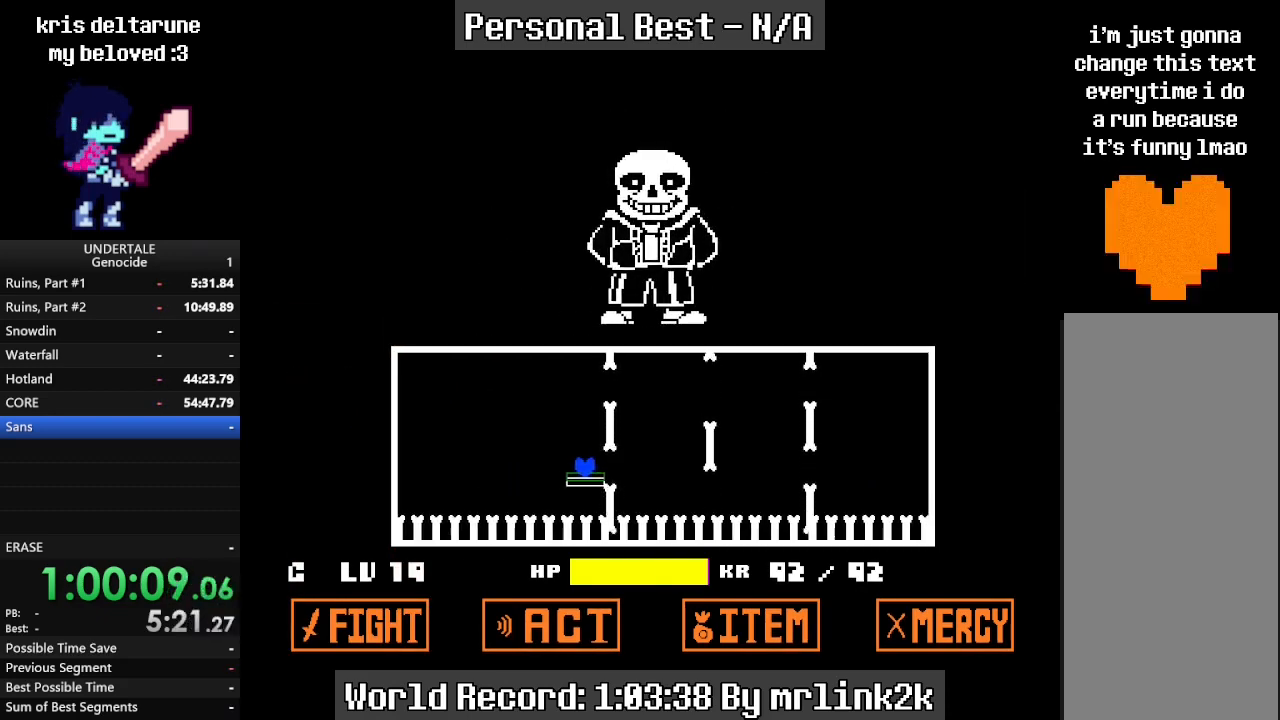
{"keys": ["right"], "events": [[67, "up", "down"], [167, "right", "down"], [267, "up", "up"]]}
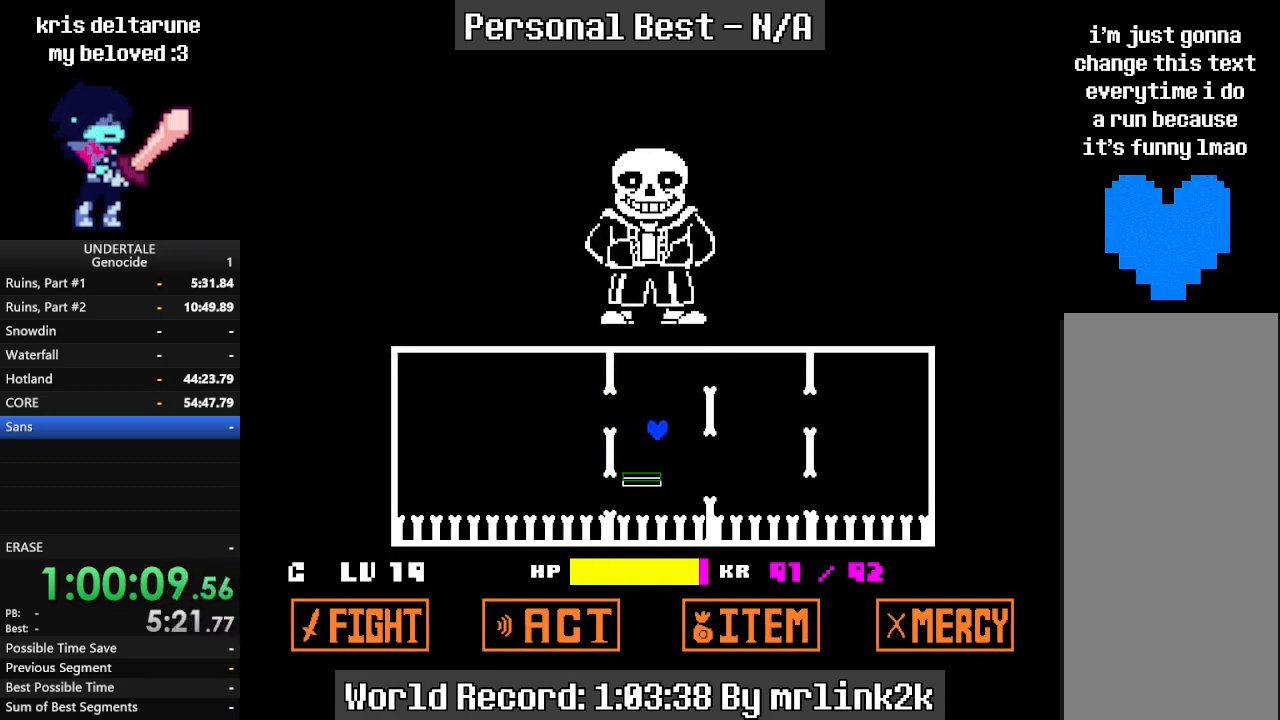
{"keys": ["right", "up"], "events": [[33, "right", "up"], [167, "right", "down"], [233, "right", "up"], [333, "up", "down"], [400, "right", "down"]]}
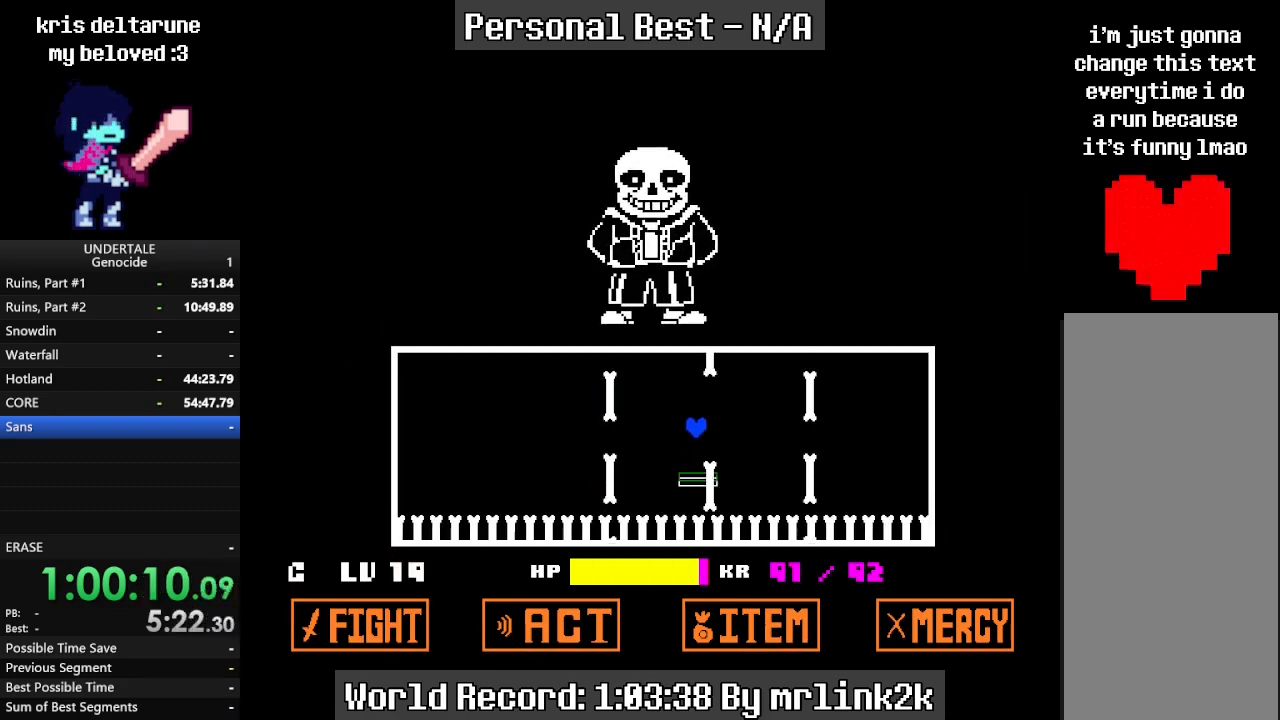
{"keys": [], "events": [[33, "up", "up"], [367, "right", "up"]]}
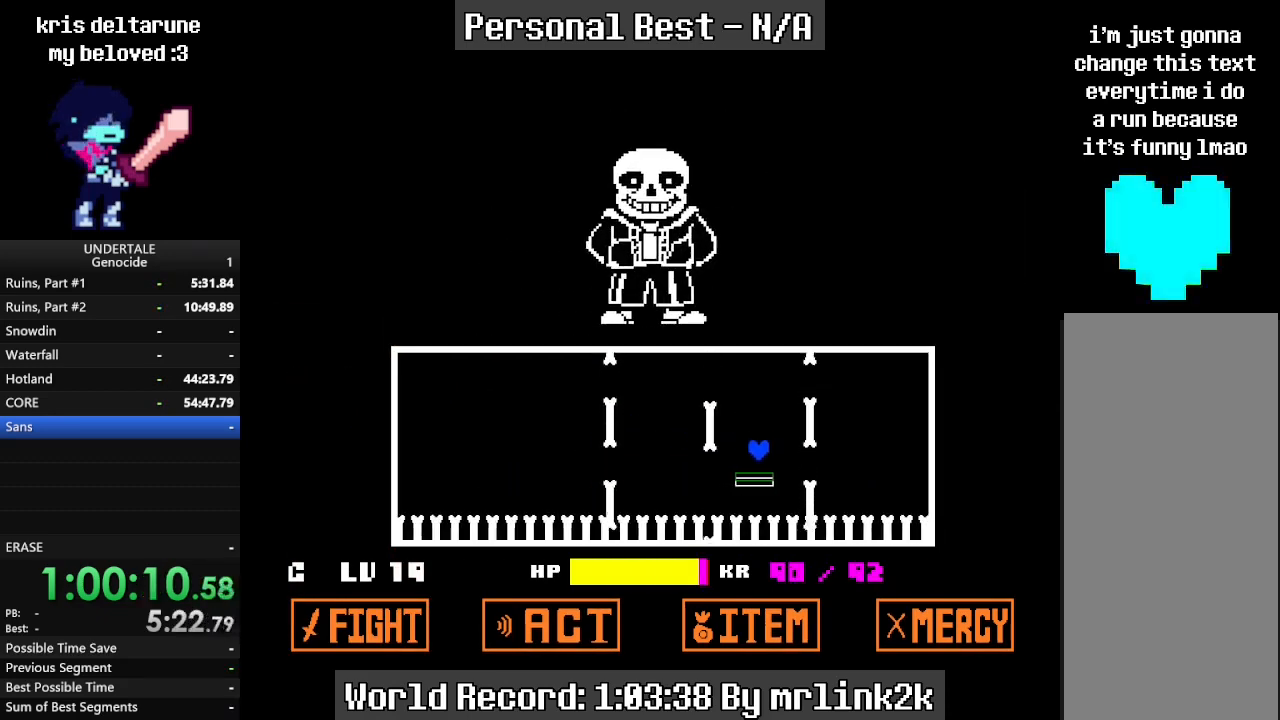
{"keys": ["right"], "events": [[67, "up", "down"], [167, "right", "down"], [300, "up", "up"]]}
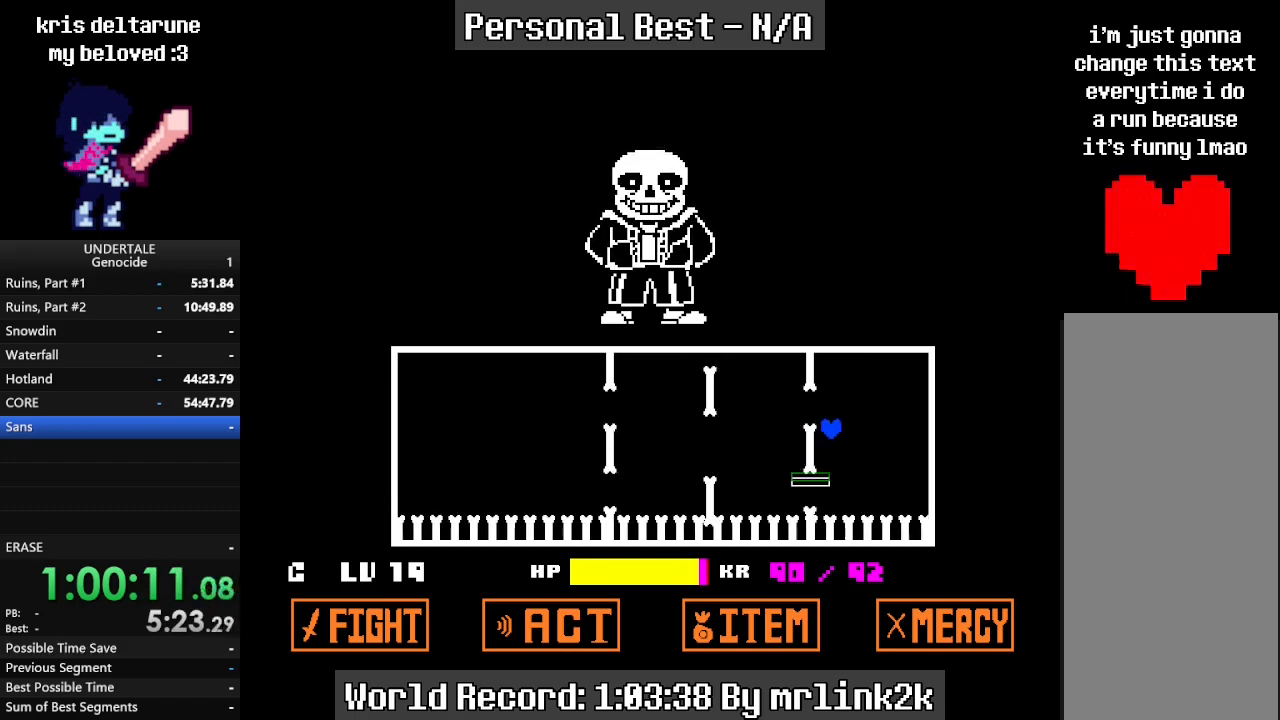
{"keys": [], "events": [[100, "right", "up"], [200, "right", "down"], [267, "right", "up"]]}
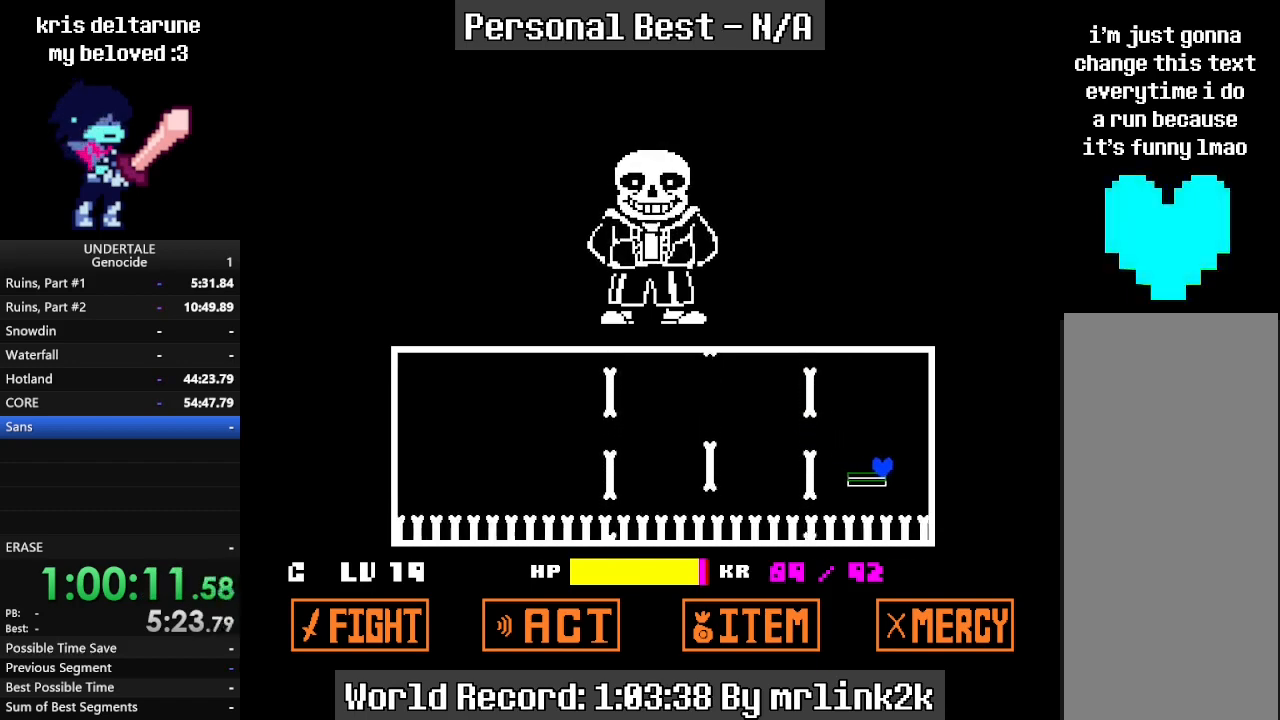
{"keys": [], "events": []}
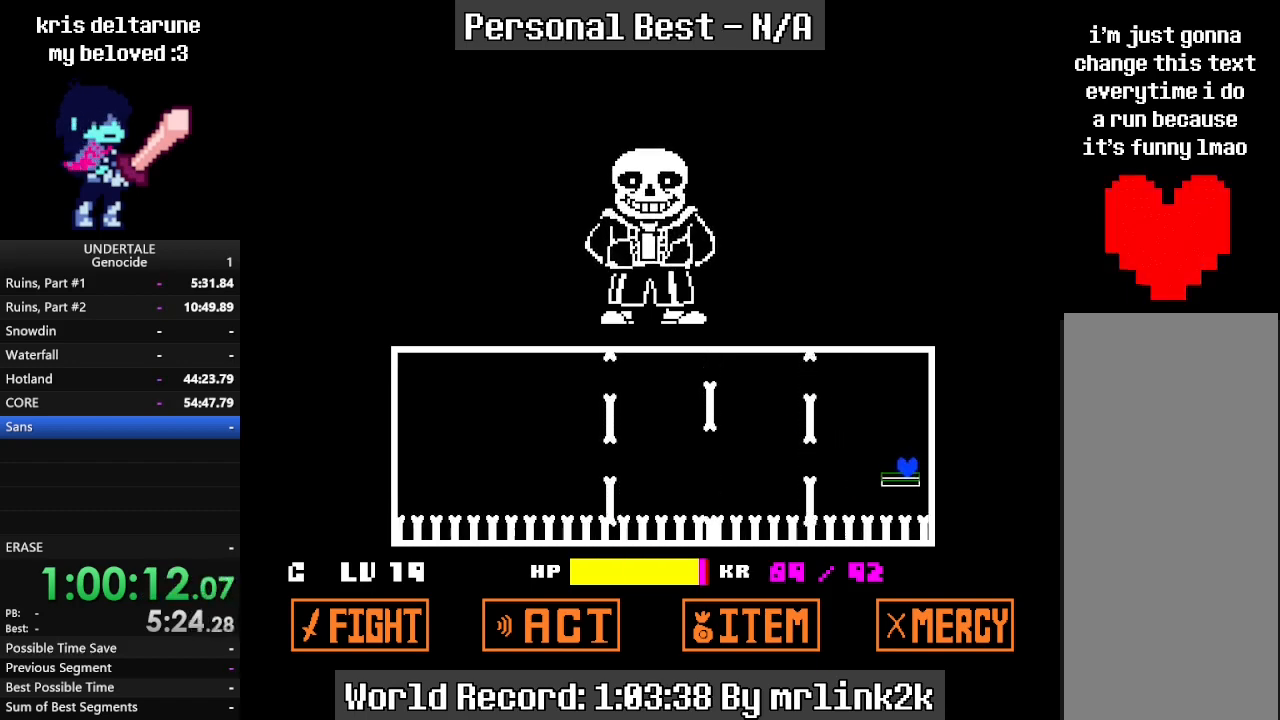
{"keys": [], "events": []}
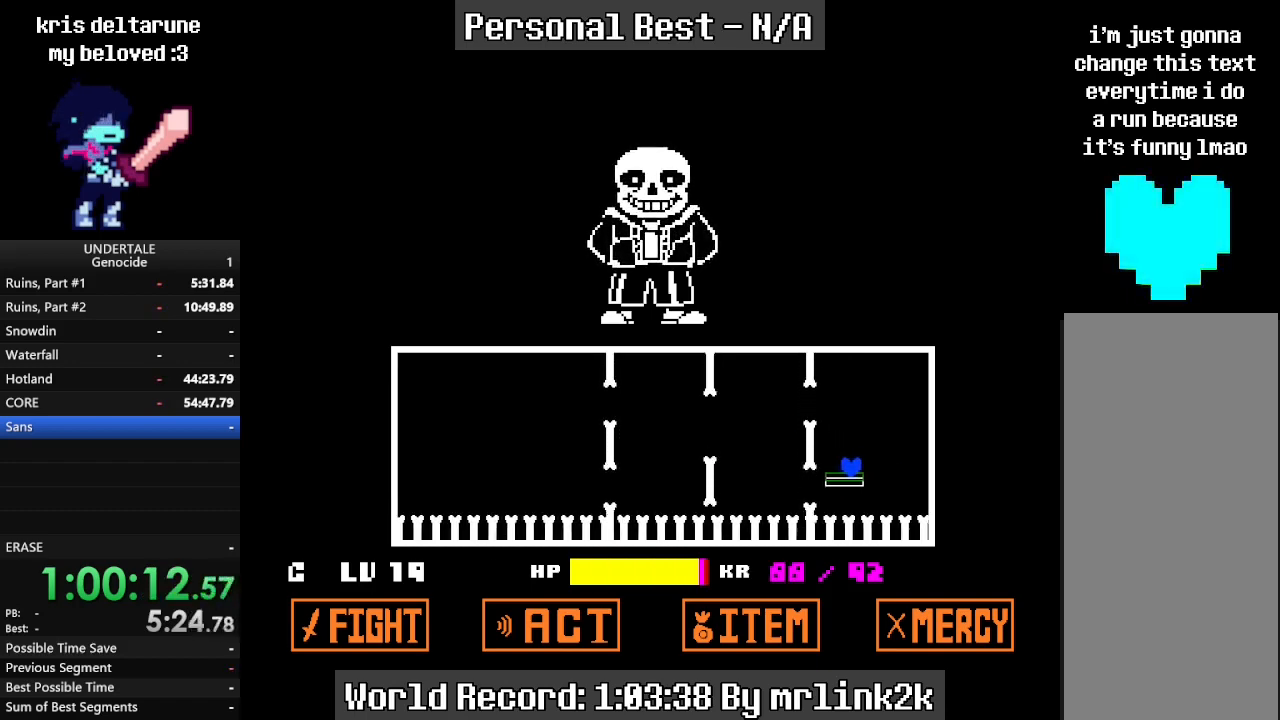
{"keys": [], "events": [[133, "left", "down"], [233, "left", "up"]]}
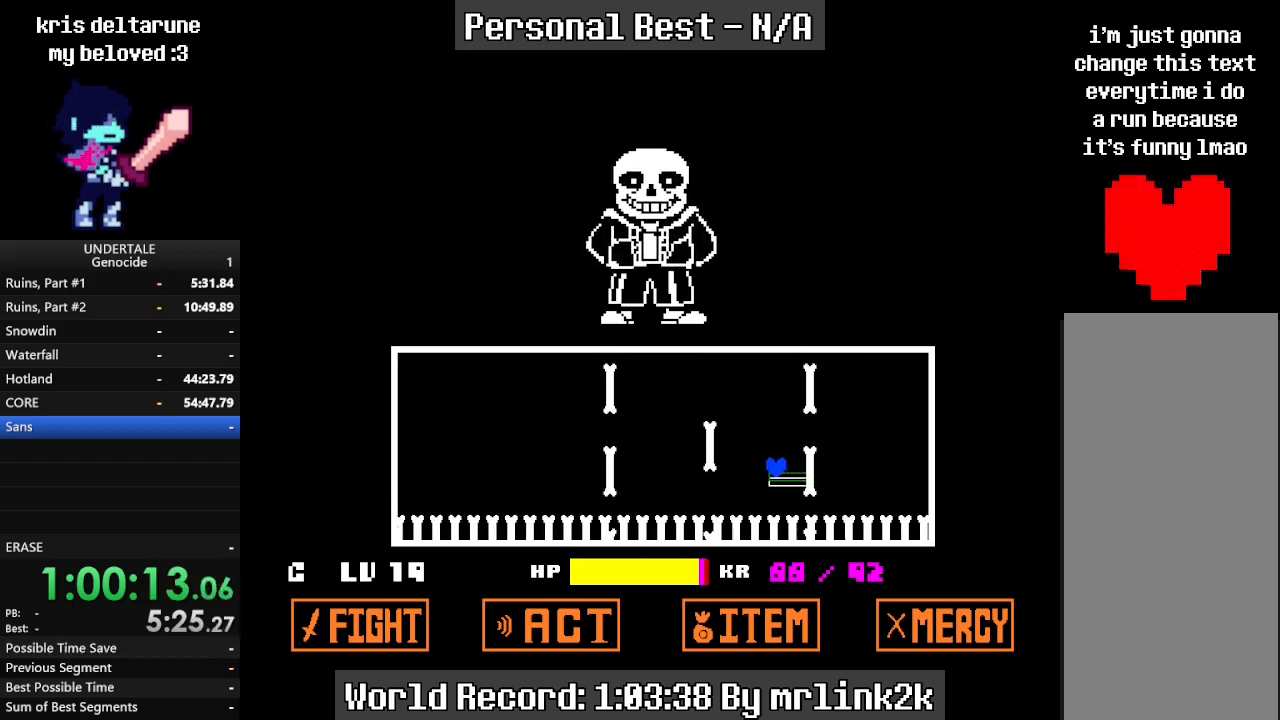
{"keys": [], "events": []}
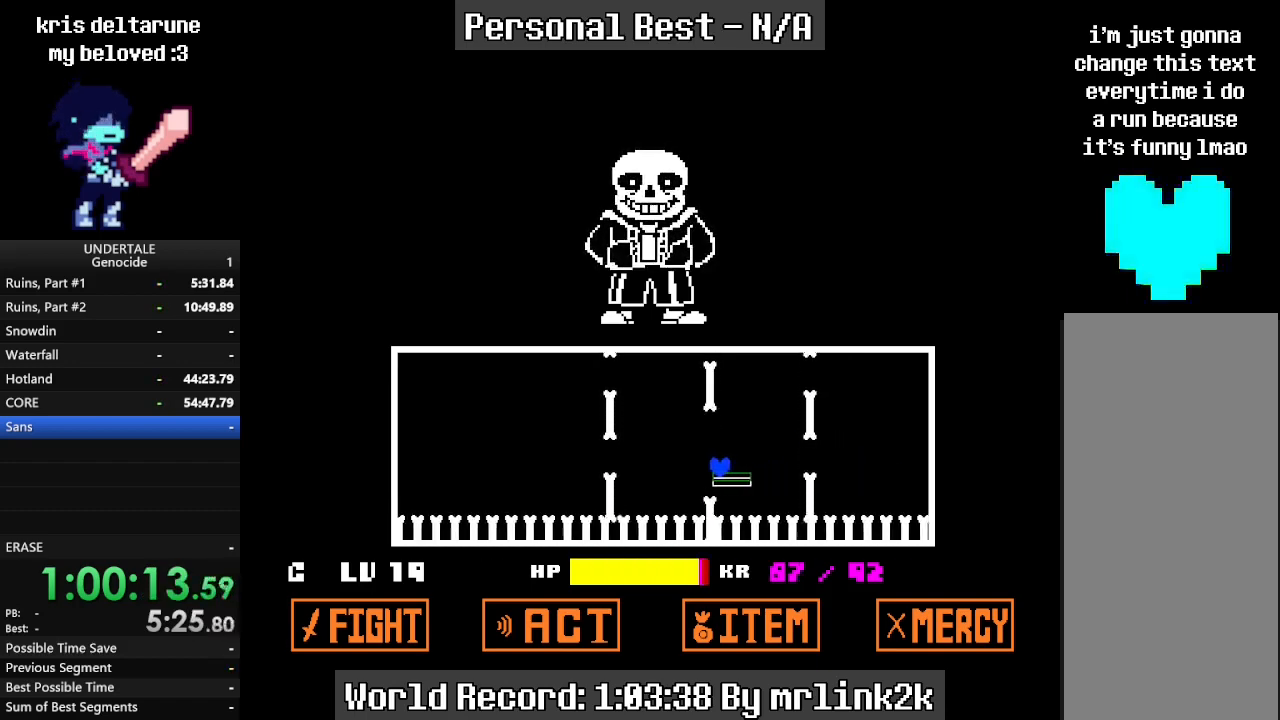
{"keys": [], "events": []}
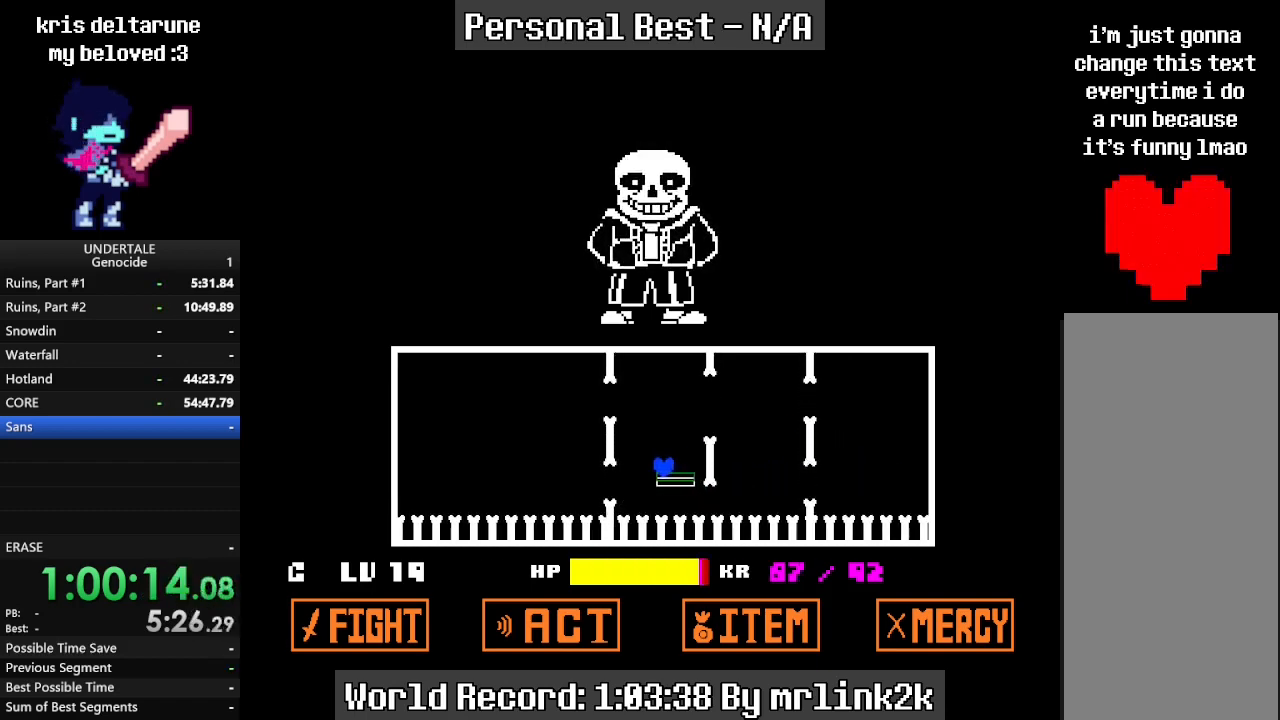
{"keys": ["up"], "events": [[233, "up", "down"]]}
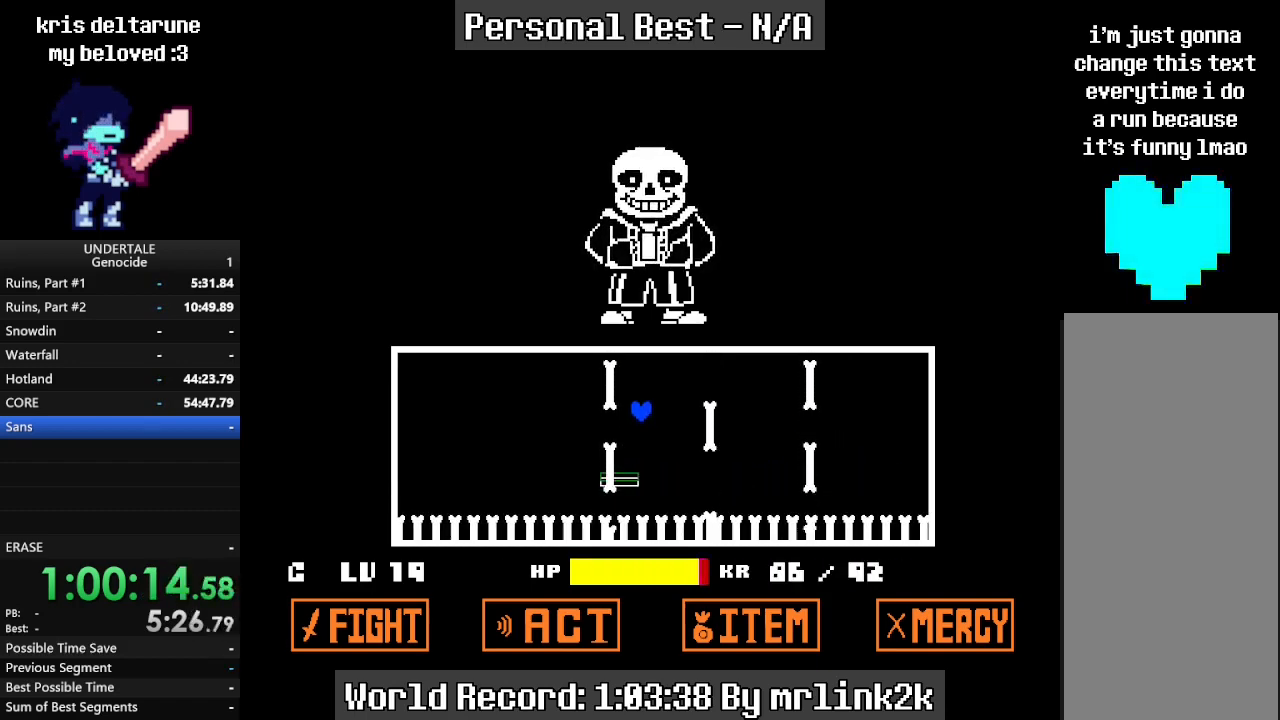
{"keys": [], "events": [[233, "up", "up"]]}
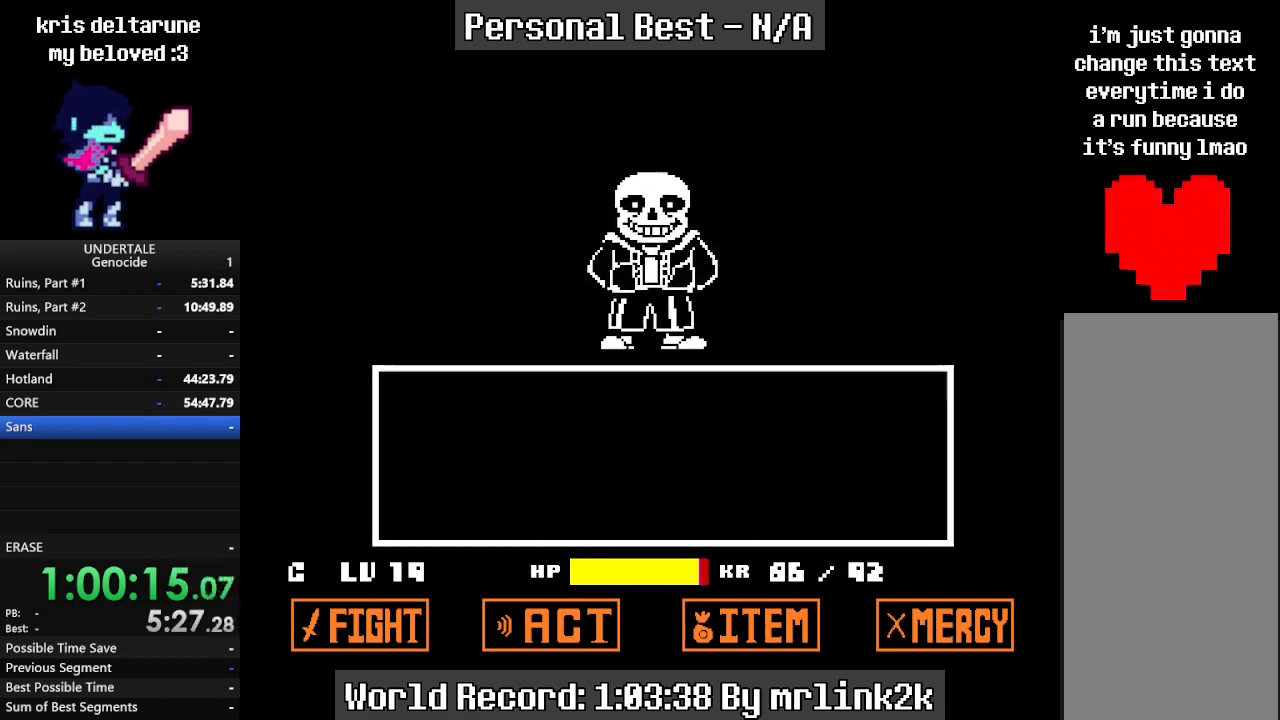
{"keys": [], "events": [[267, "return", "down"], [300, "return", "up"], [367, "return", "down"], [400, "return", "up"], [433, "return", "down"], [500, "return", "up"]]}
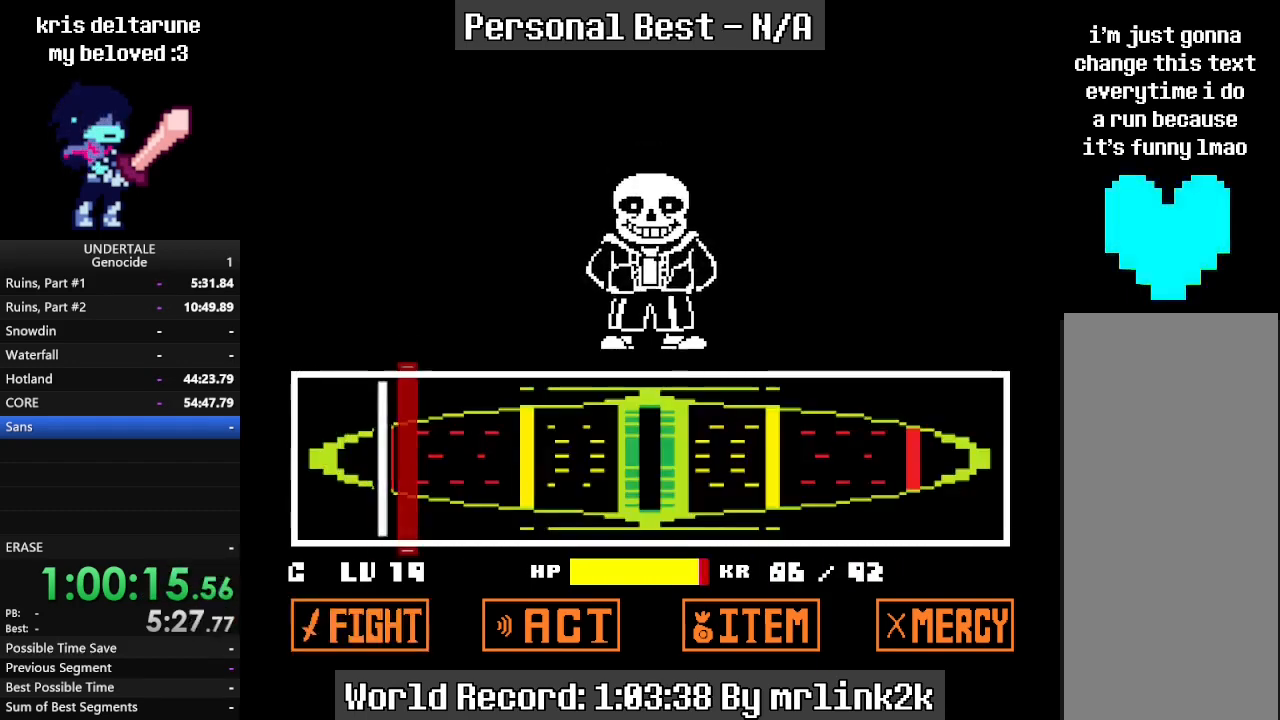
{"keys": [], "events": [[33, "return", "down"], [100, "return", "up"], [133, "return", "down"], [167, "return", "up"], [233, "return", "down"], [267, "return", "up"]]}
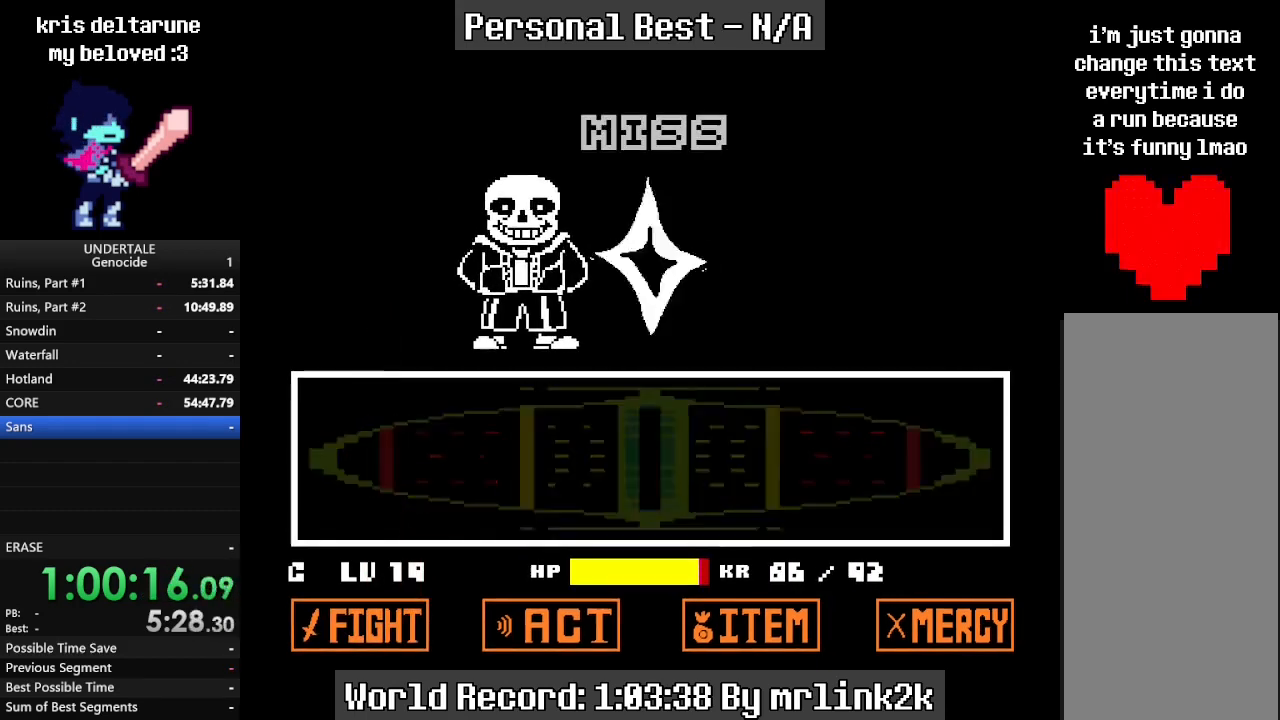
{"keys": [], "events": [[100, "return", "down"], [200, "return", "up"], [233, "shift_r", "down"], [300, "shift_r", "up"], [333, "return", "down"], [367, "return", "up"], [467, "return", "down"], [500, "return", "up"]]}